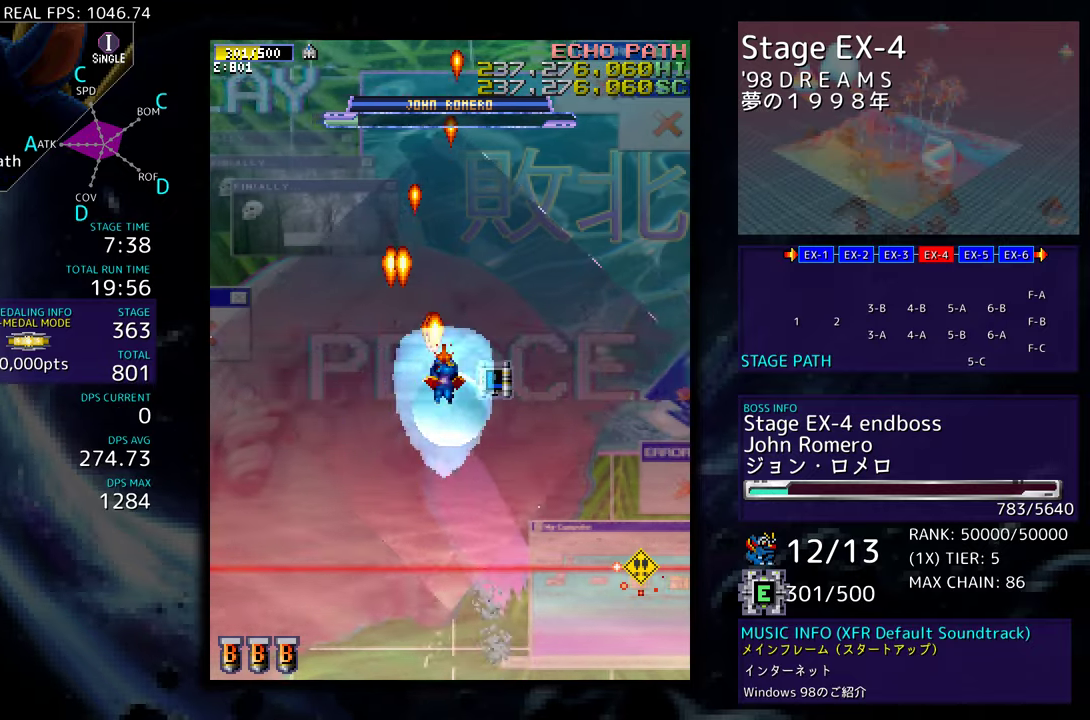
Gameplay with a controller; each line is a JSON object with the inputs held at the frame after it. "events" lists button and stick changes between this image and that frame as [ms after this image, input, new state], when the widget could be followed in between. Not read: L3 R3 other_buttons.
{"buttons": [], "events": [[133, "DPAD_UP", "up"], [167, "DPAD_DOWN", "down"], [267, "DPAD_RIGHT", "up"], [350, "DPAD_DOWN", "up"], [367, "DPAD_RIGHT", "down"], [450, "DPAD_RIGHT", "up"]]}
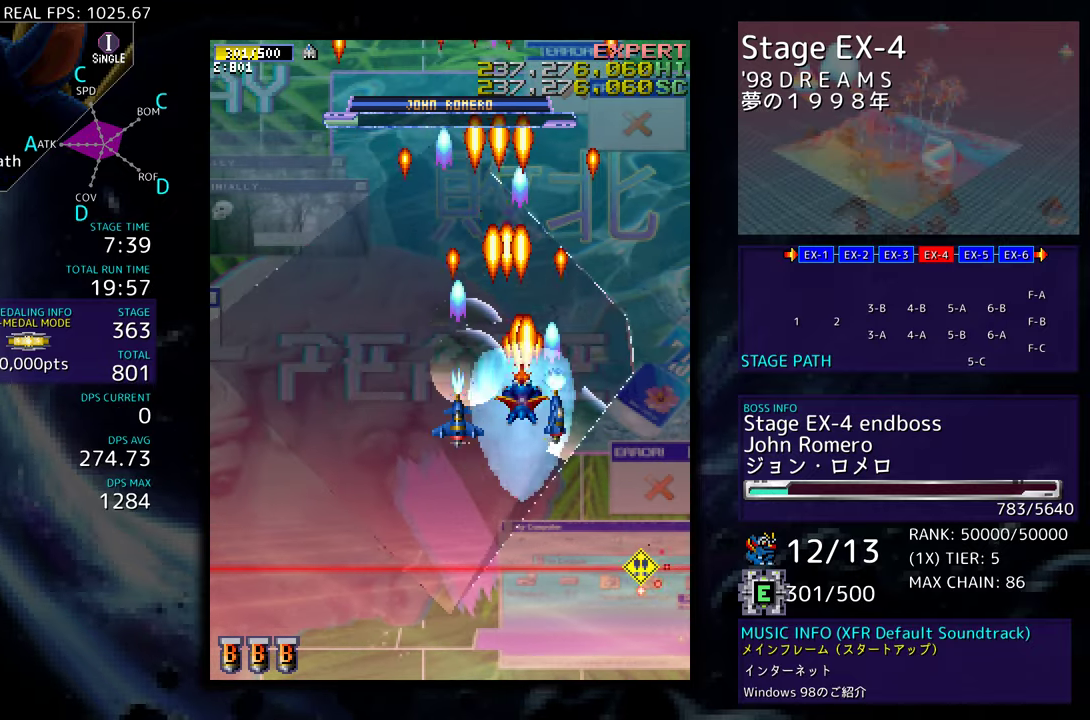
{"buttons": ["DPAD_LEFT"], "events": [[117, "DPAD_LEFT", "down"], [283, "DPAD_UP", "down"], [500, "DPAD_UP", "up"]]}
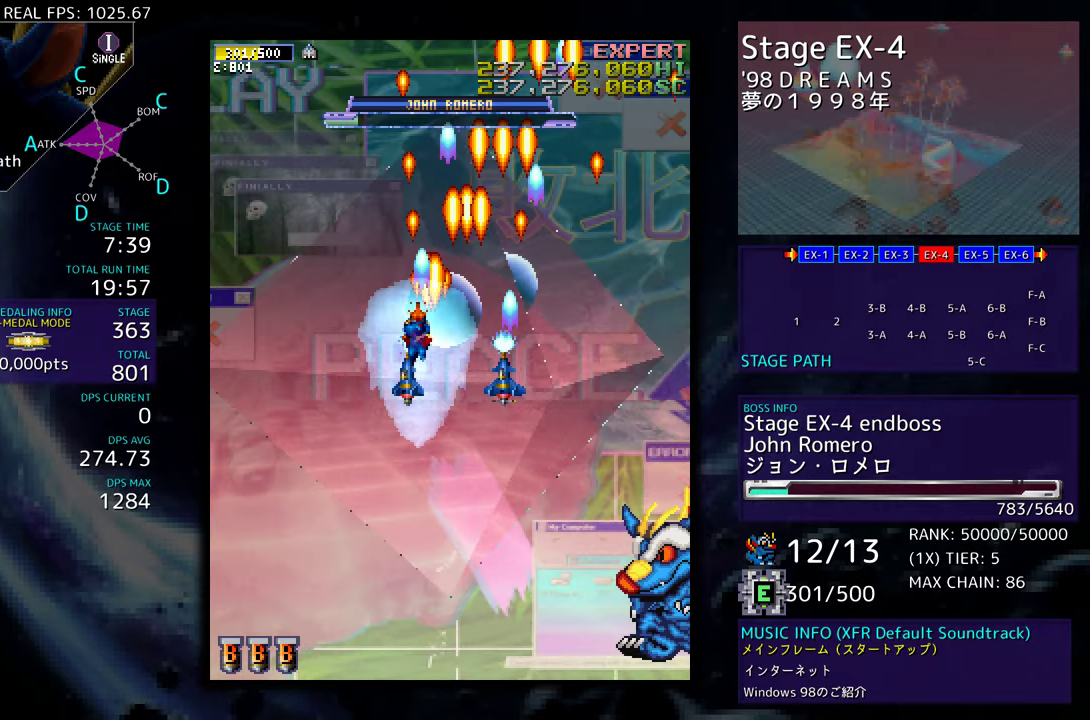
{"buttons": ["DPAD_DOWN", "DPAD_LEFT"], "events": [[50, "DPAD_LEFT", "up"], [250, "DPAD_DOWN", "down"], [250, "DPAD_LEFT", "down"]]}
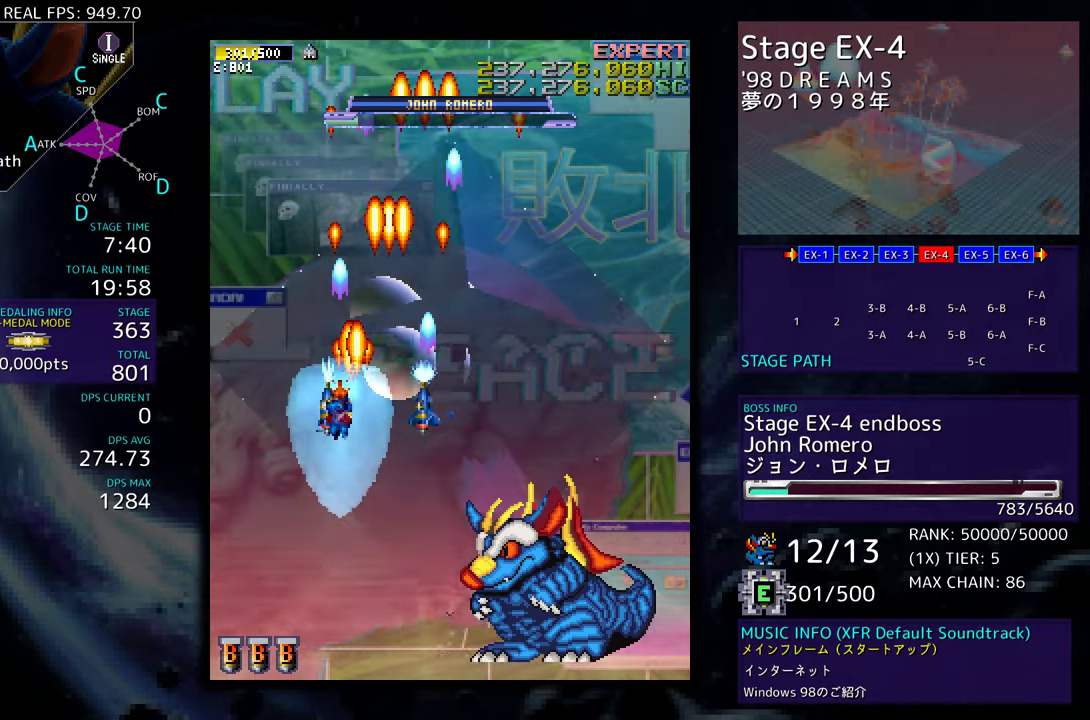
{"buttons": ["DPAD_DOWN", "DPAD_RIGHT"], "events": [[483, "DPAD_LEFT", "up"], [500, "DPAD_RIGHT", "down"]]}
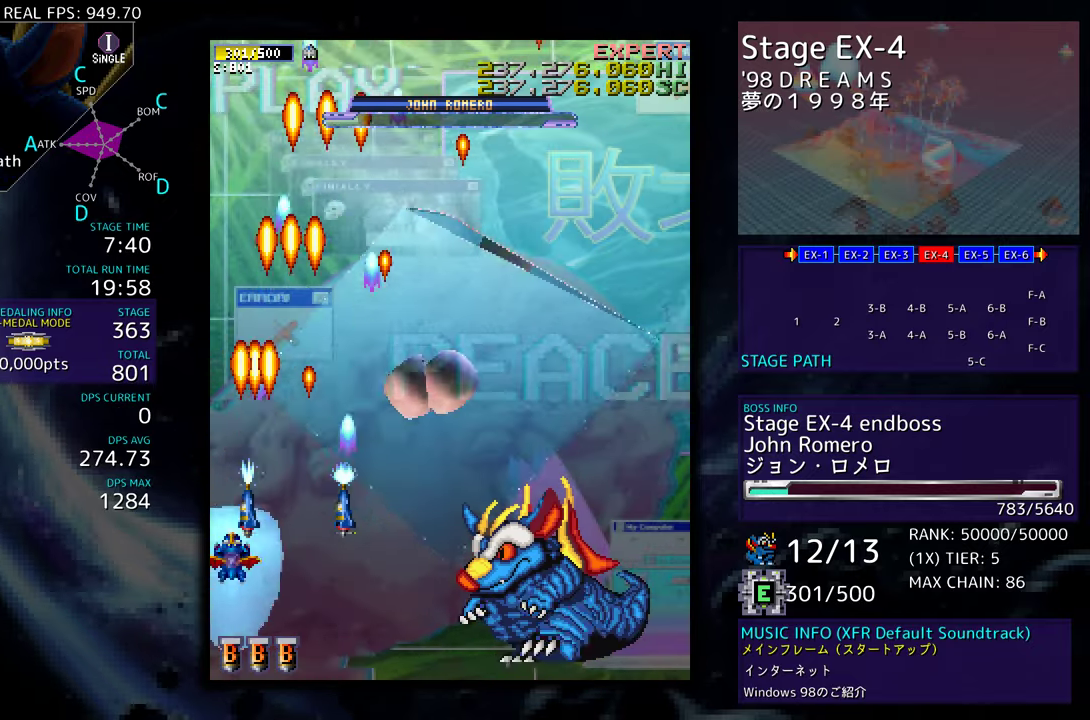
{"buttons": ["DPAD_DOWN", "DPAD_RIGHT"], "events": []}
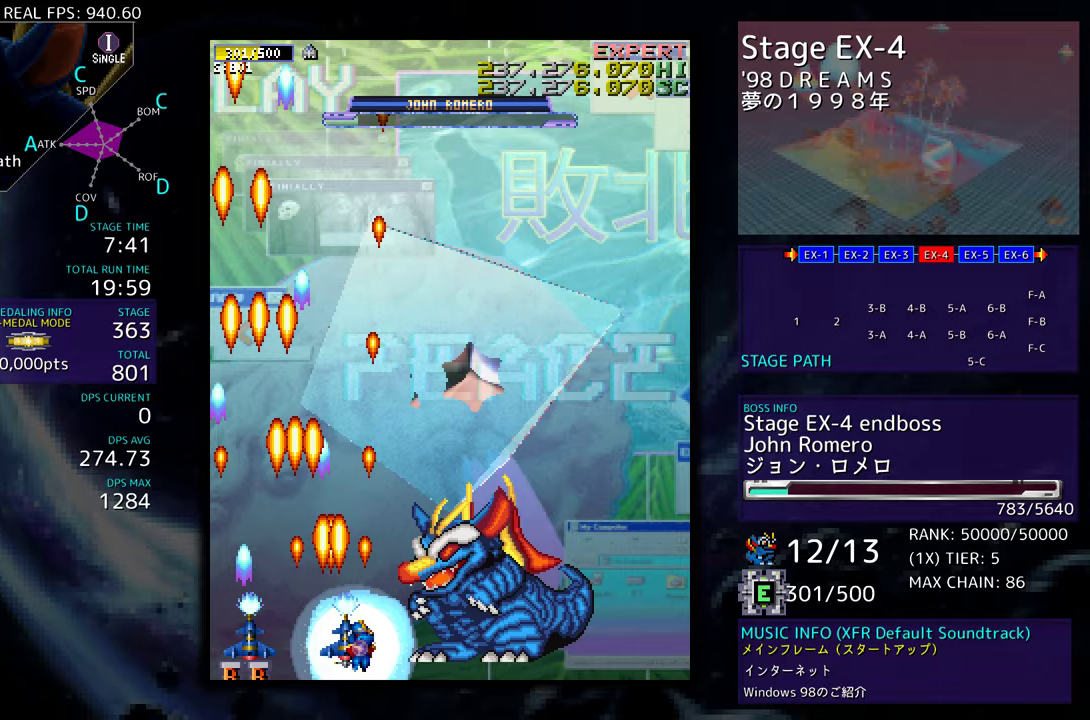
{"buttons": [], "events": [[67, "DPAD_RIGHT", "up"], [83, "DPAD_DOWN", "up"], [317, "DPAD_RIGHT", "down"], [367, "DPAD_RIGHT", "up"]]}
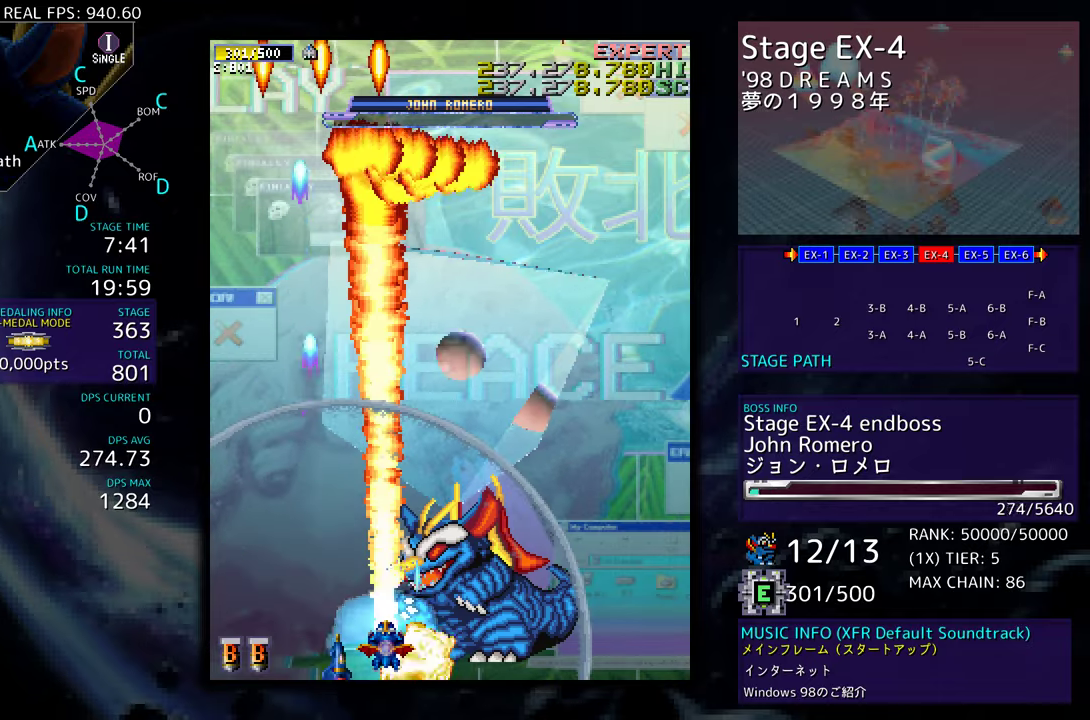
{"buttons": [], "events": []}
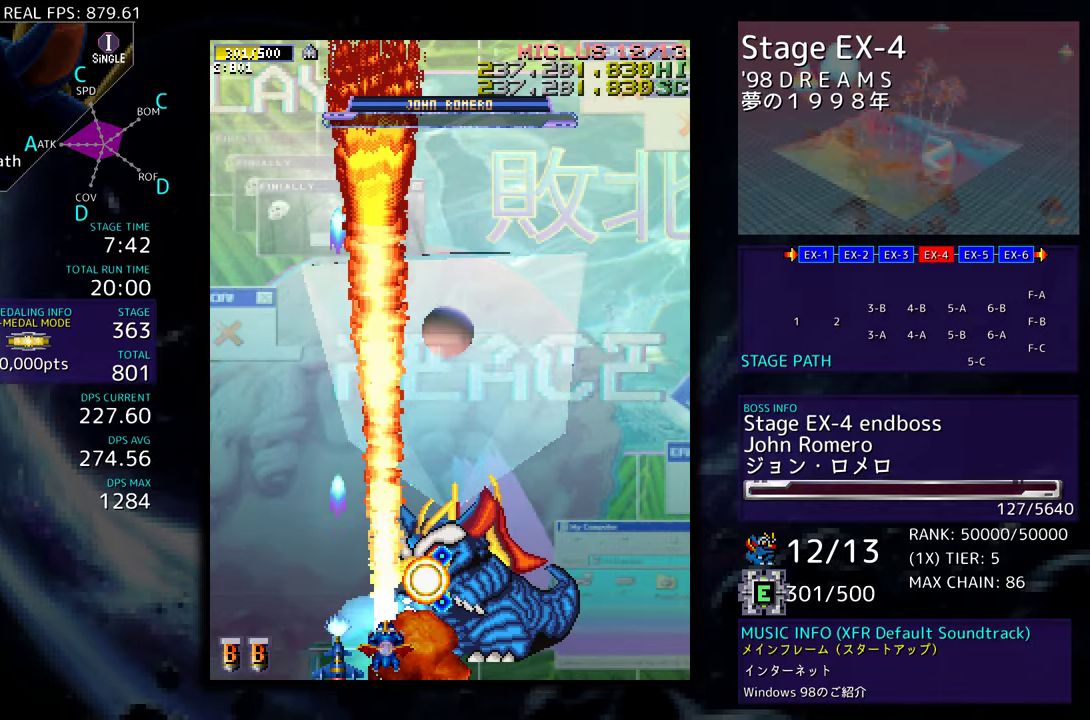
{"buttons": [], "events": []}
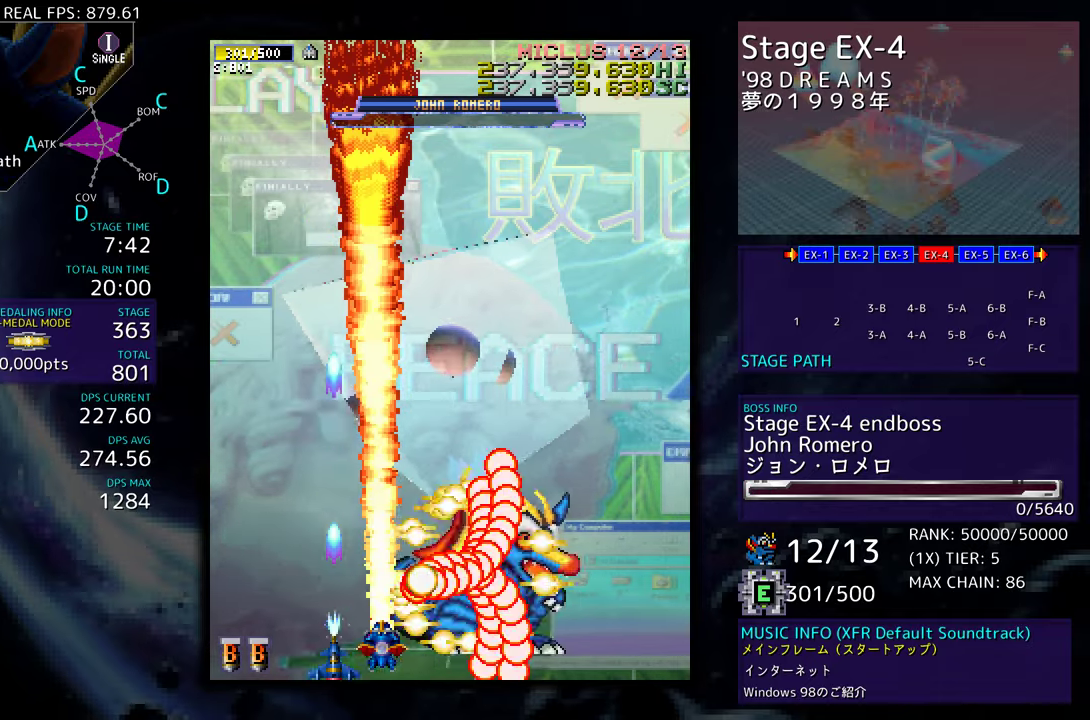
{"buttons": ["DPAD_LEFT"], "events": [[300, "DPAD_LEFT", "down"]]}
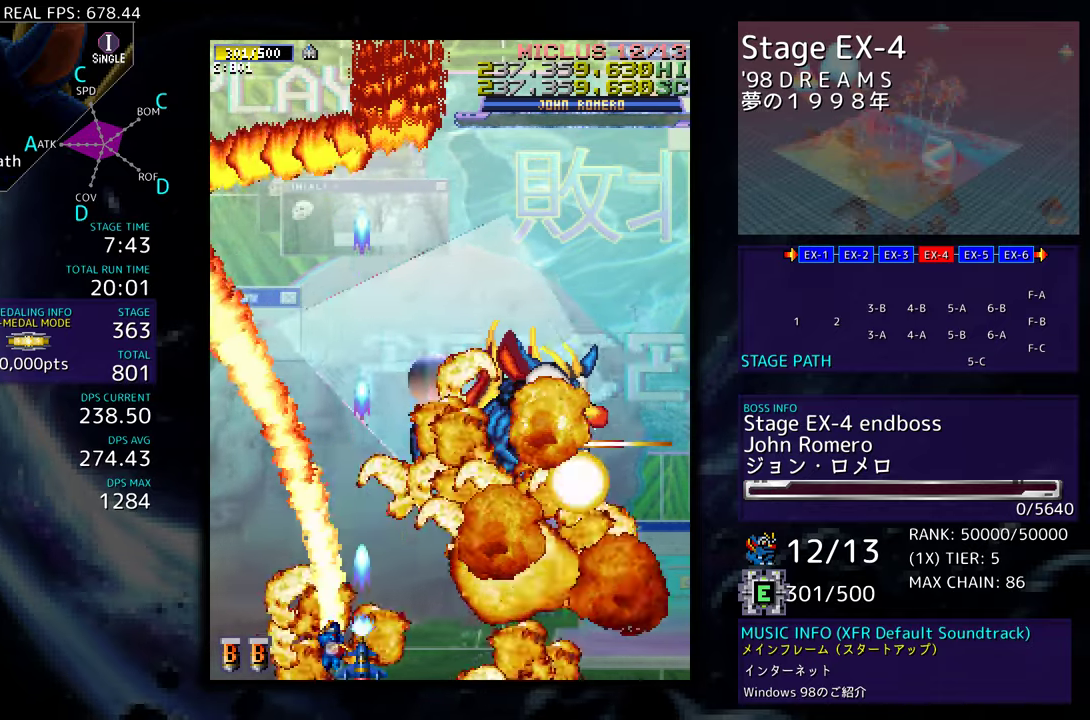
{"buttons": ["DPAD_RIGHT"], "events": [[67, "DPAD_UP", "down"], [283, "DPAD_LEFT", "up"], [300, "DPAD_RIGHT", "down"], [500, "DPAD_UP", "up"]]}
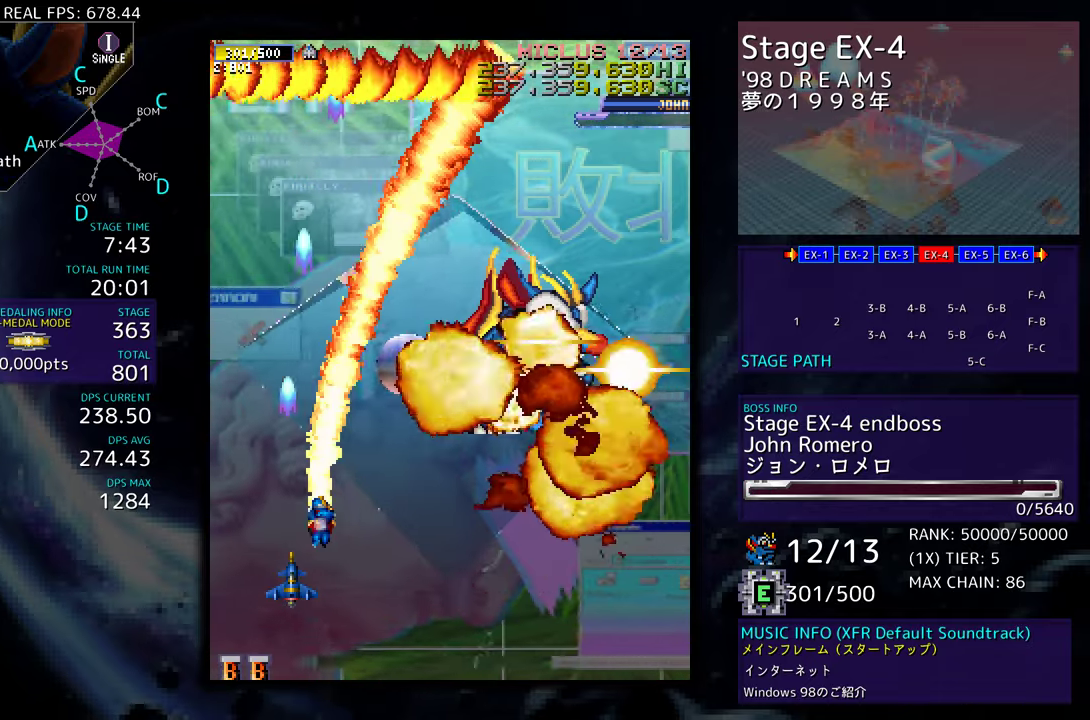
{"buttons": ["DPAD_RIGHT"], "events": [[100, "DPAD_DOWN", "down"], [283, "DPAD_DOWN", "up"], [383, "DPAD_UP", "down"], [483, "DPAD_UP", "up"]]}
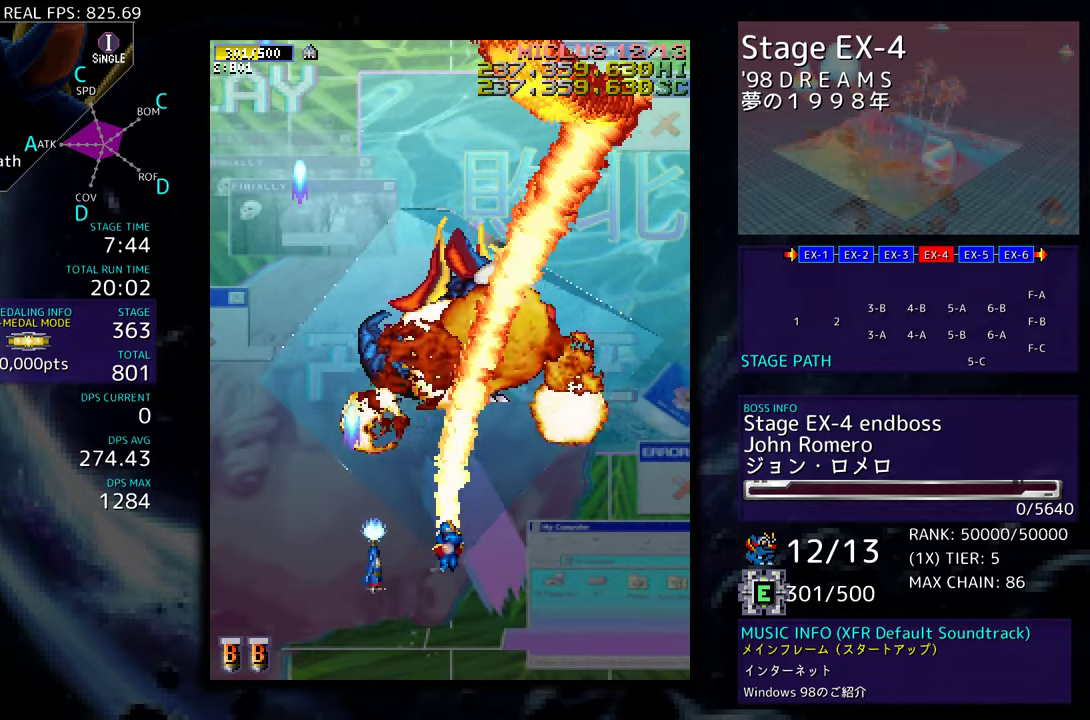
{"buttons": ["DPAD_DOWN", "DPAD_RIGHT"], "events": [[167, "DPAD_RIGHT", "up"], [167, "DPAD_UP", "down"], [217, "DPAD_LEFT", "down"], [300, "DPAD_UP", "up"], [383, "DPAD_UP", "down"], [400, "DPAD_LEFT", "up"], [400, "DPAD_UP", "up"], [417, "DPAD_DOWN", "down"], [417, "DPAD_RIGHT", "down"]]}
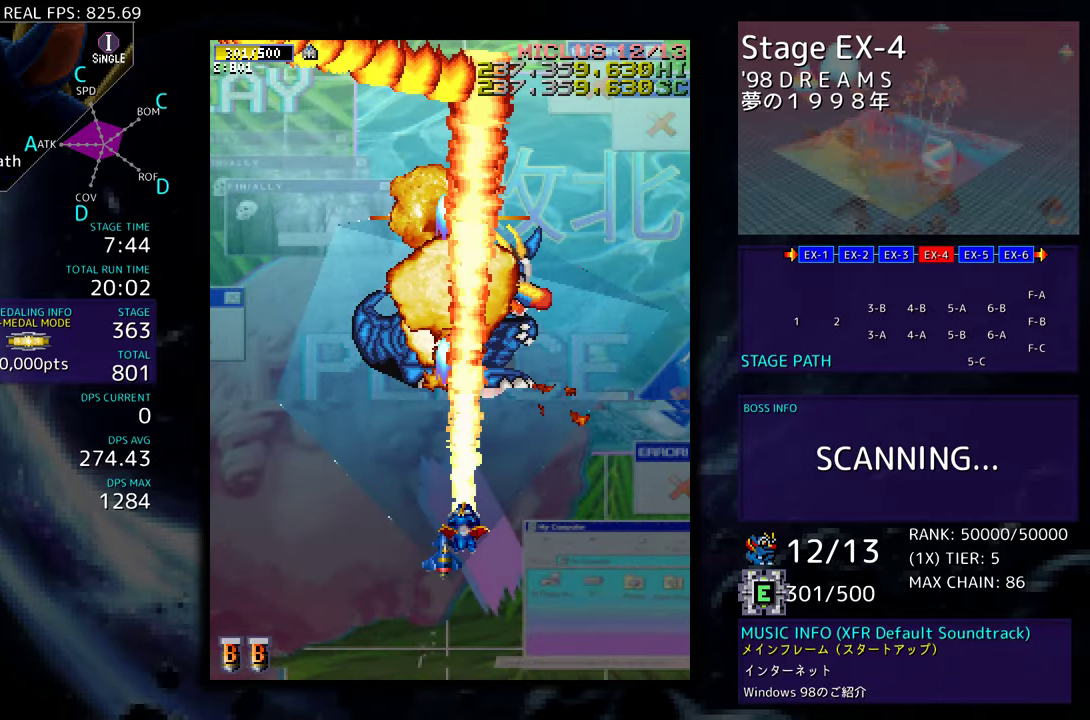
{"buttons": ["DPAD_RIGHT"], "events": [[17, "DPAD_DOWN", "up"], [67, "DPAD_RIGHT", "up"], [67, "DPAD_UP", "down"], [83, "DPAD_LEFT", "down"], [117, "DPAD_UP", "up"], [383, "DPAD_DOWN", "down"], [383, "DPAD_LEFT", "up"], [400, "DPAD_RIGHT", "down"], [450, "DPAD_DOWN", "up"]]}
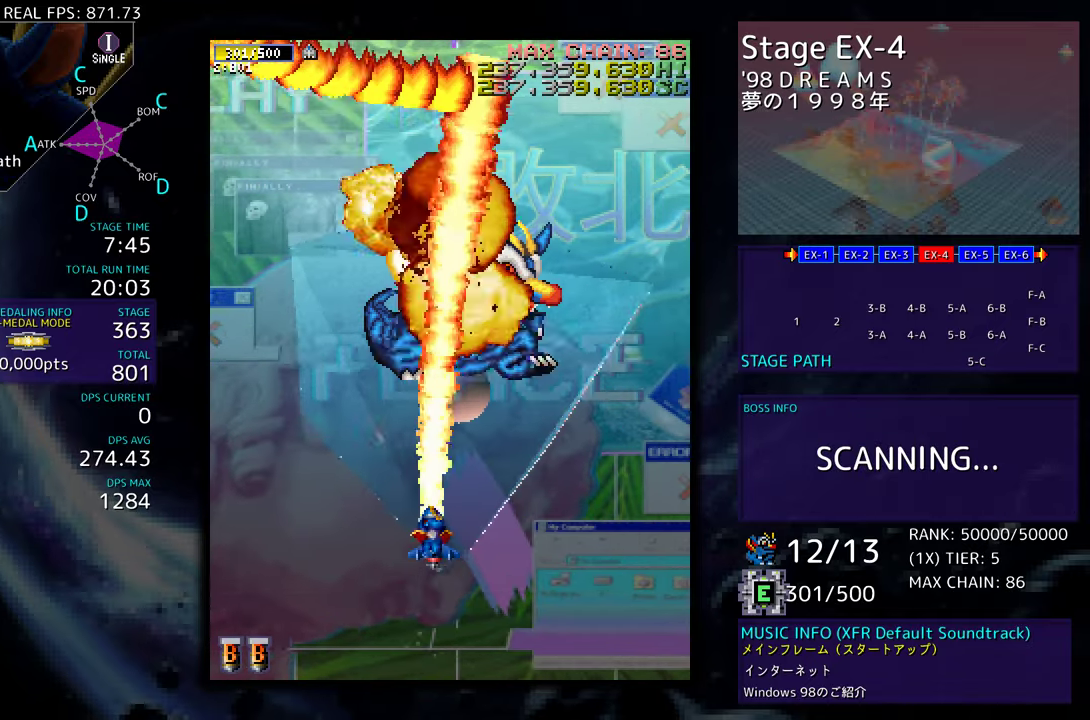
{"buttons": ["DPAD_LEFT"], "events": [[267, "DPAD_RIGHT", "up"], [267, "DPAD_UP", "down"], [350, "DPAD_LEFT", "down"], [383, "DPAD_UP", "up"]]}
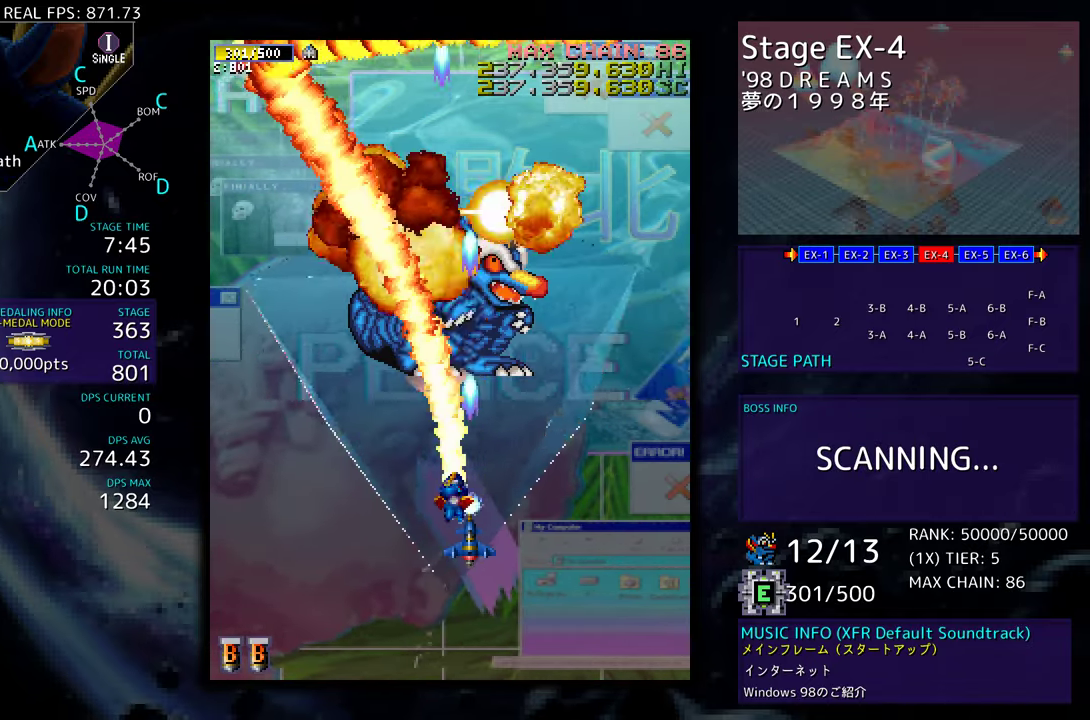
{"buttons": ["DPAD_RIGHT"], "events": [[250, "DPAD_LEFT", "up"], [250, "DPAD_UP", "down"], [283, "DPAD_RIGHT", "down"], [283, "DPAD_UP", "up"]]}
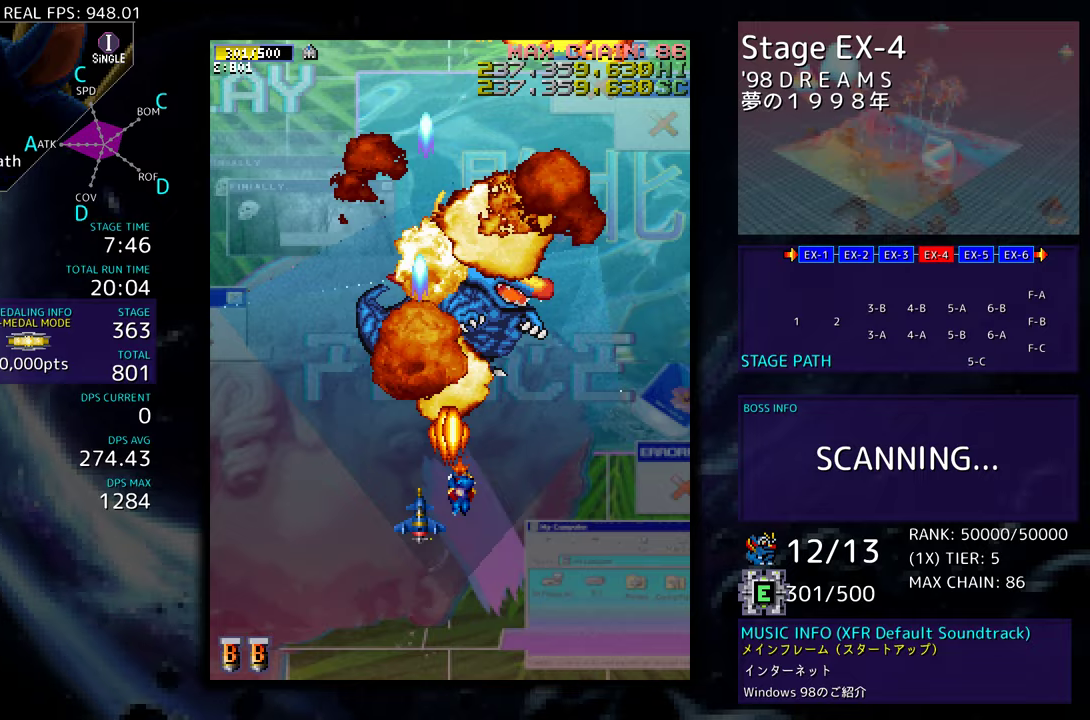
{"buttons": [], "events": [[133, "DPAD_LEFT", "down"], [133, "DPAD_RIGHT", "up"], [133, "DPAD_UP", "down"], [167, "DPAD_UP", "up"], [283, "DPAD_DOWN", "down"], [300, "DPAD_LEFT", "up"], [333, "DPAD_DOWN", "up"]]}
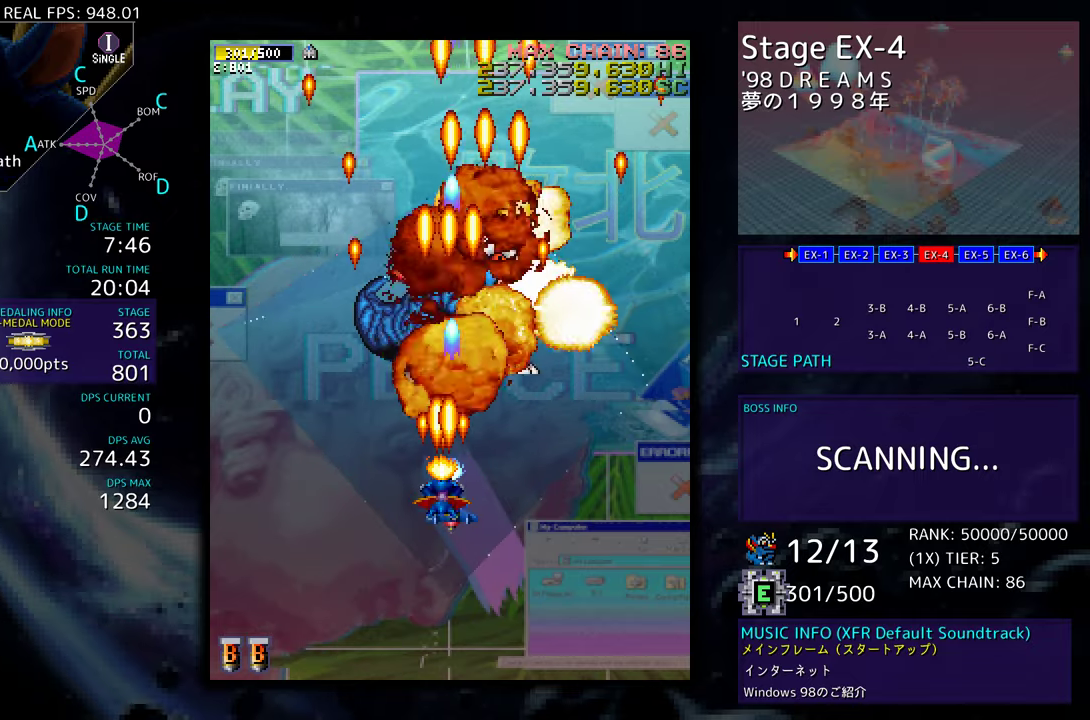
{"buttons": [], "events": []}
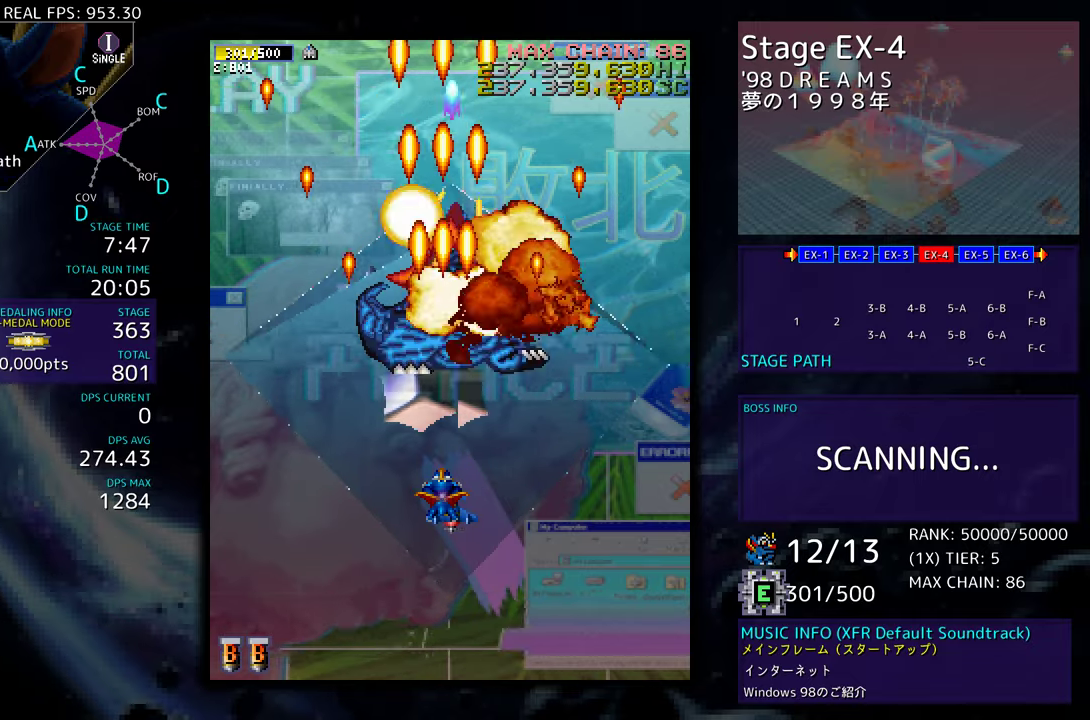
{"buttons": [], "events": []}
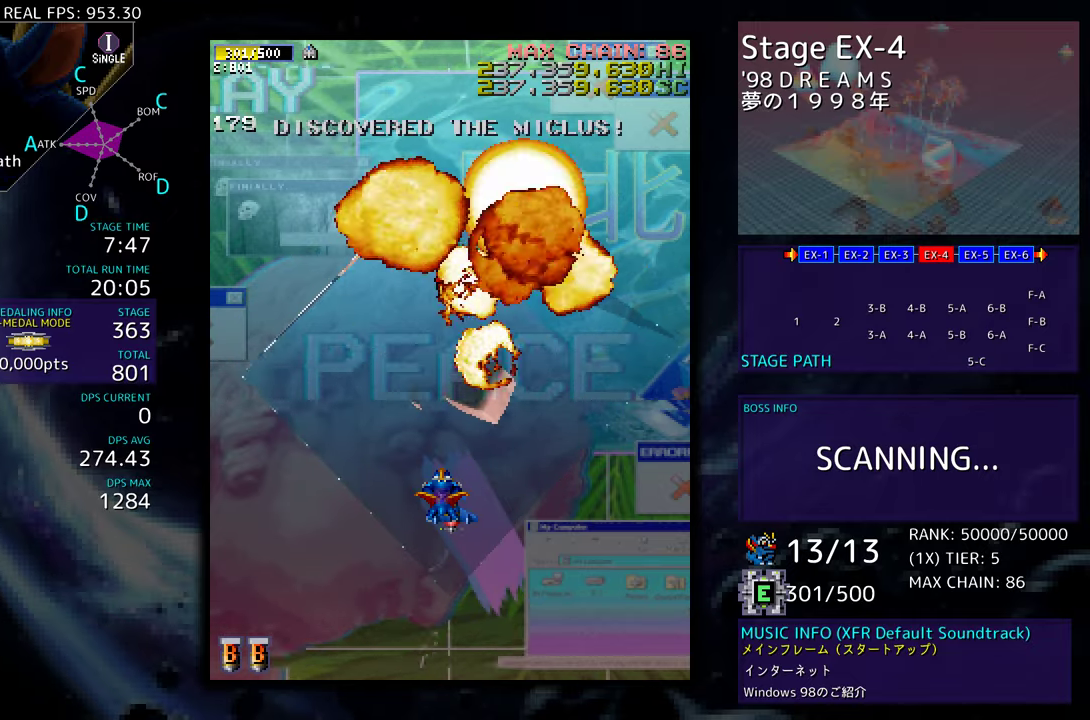
{"buttons": ["DPAD_UP"], "events": [[467, "DPAD_UP", "down"]]}
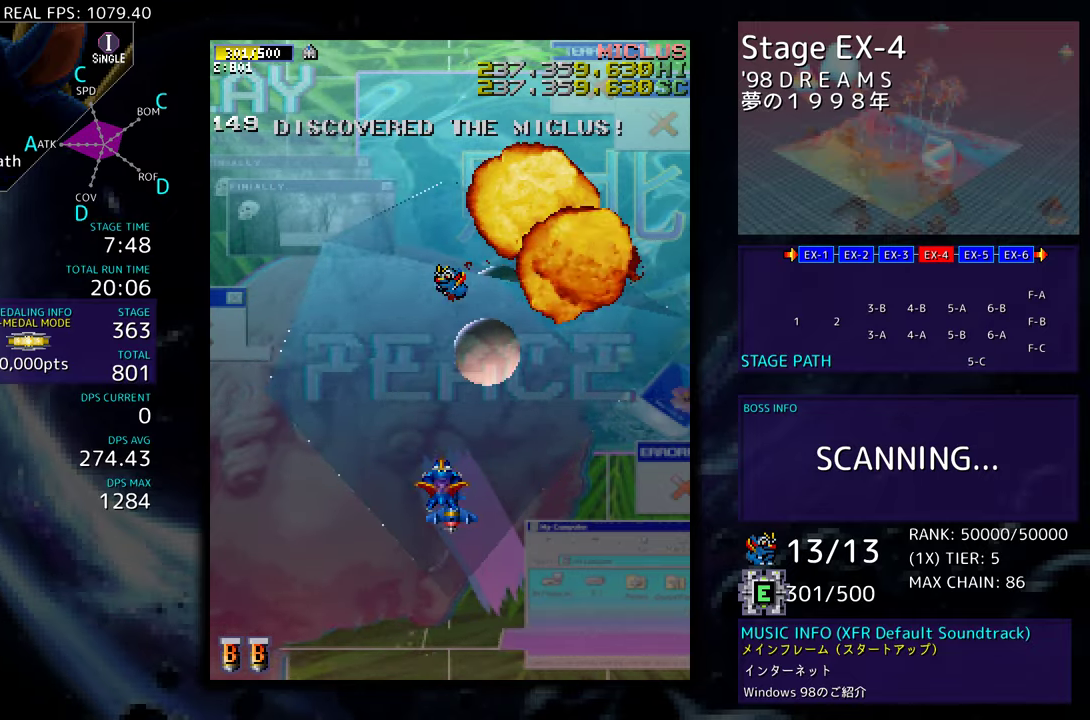
{"buttons": ["DPAD_UP"], "events": []}
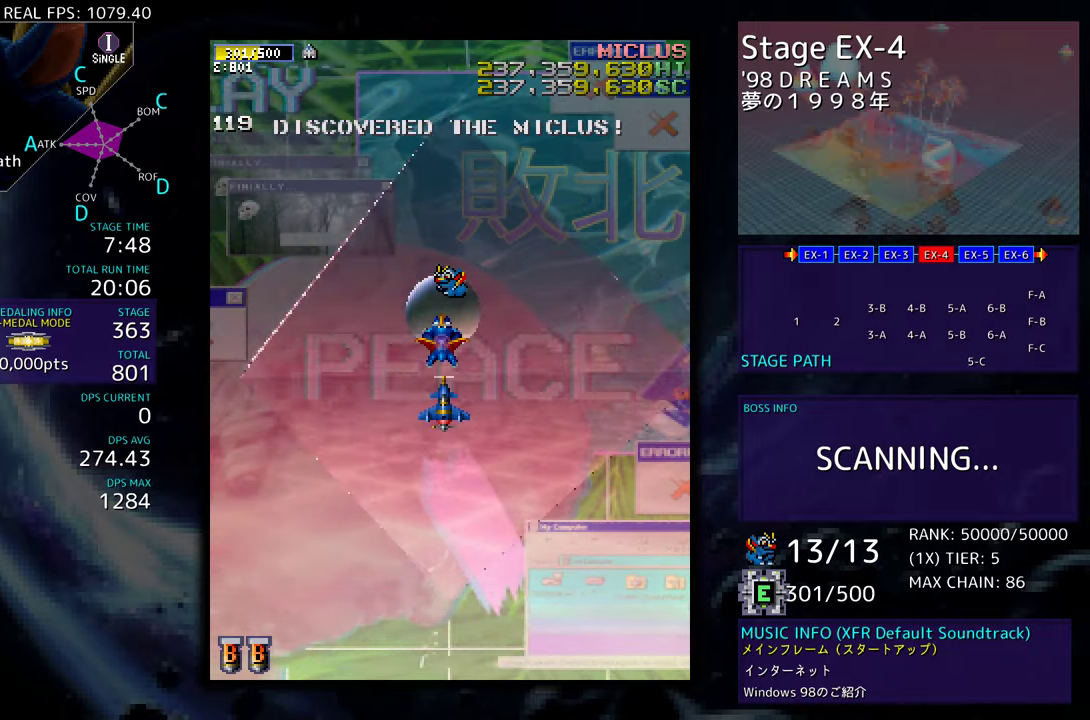
{"buttons": [], "events": [[217, "DPAD_UP", "up"]]}